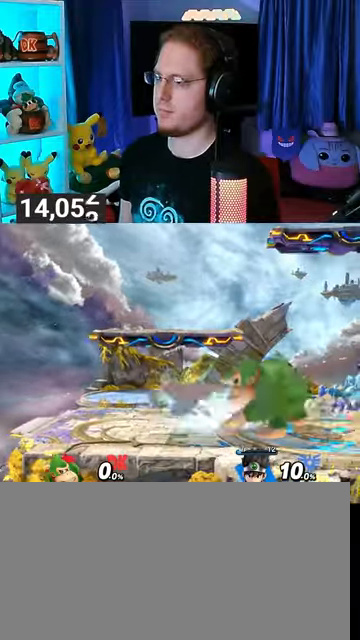
Gameplay with a controller (Nintendo layout); each line is a JSON object with the inputs held at the frame after it. "events" lists button and stick changes between this image and that frame as [ms after this image, input, new state], when the widget could be followed in between. Not read: L3 R3.
{"buttons": ["R1"], "left_stick": "center", "right_stick": "center", "events": [[333, "R1", "down"], [433, "R1", "up"], [467, "R1", "down"]]}
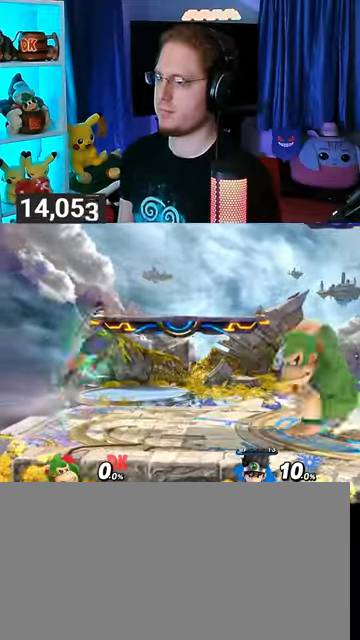
{"buttons": ["B"], "left_stick": "up-right", "right_stick": "center", "events": [[133, "left_stick", "up"], [333, "R1", "up"], [433, "B", "down"], [433, "left_stick", "up-right"], [467, "B", "up"], [500, "B", "down"]]}
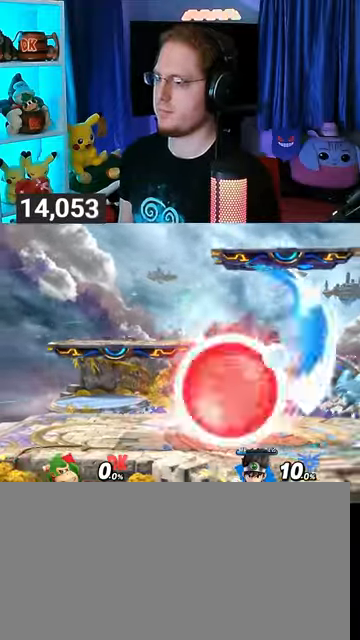
{"buttons": ["Y"], "left_stick": "right", "right_stick": "center", "events": [[33, "B", "up"], [100, "B", "down"], [133, "left_stick", "right"], [167, "B", "up"], [333, "Y", "down"]]}
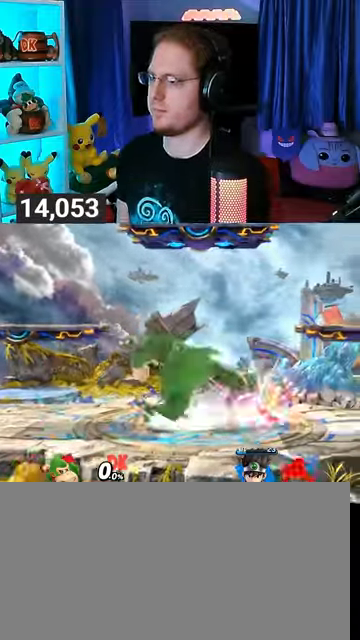
{"buttons": ["Y"], "left_stick": "right", "right_stick": "center", "events": []}
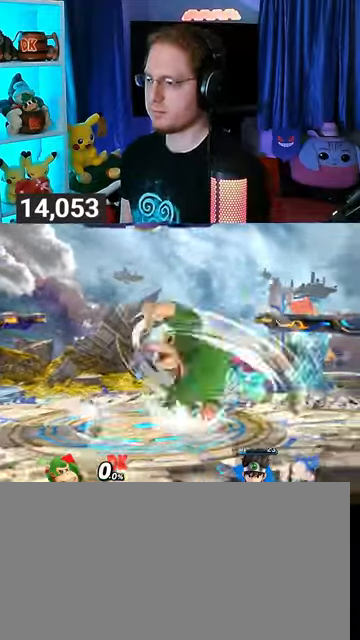
{"buttons": ["Y"], "left_stick": "right", "right_stick": "center", "events": []}
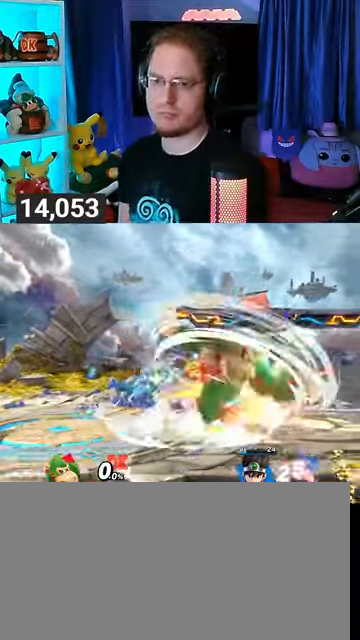
{"buttons": ["Y"], "left_stick": "right", "right_stick": "center", "events": [[133, "Y", "up"], [333, "Y", "down"]]}
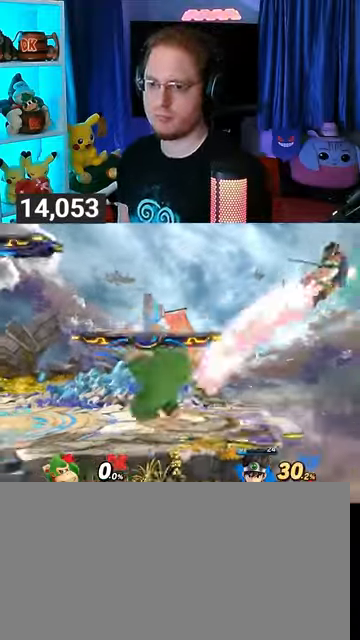
{"buttons": ["B"], "left_stick": "center", "right_stick": "center", "events": [[167, "Y", "up"], [200, "left_stick", "center"], [467, "B", "down"]]}
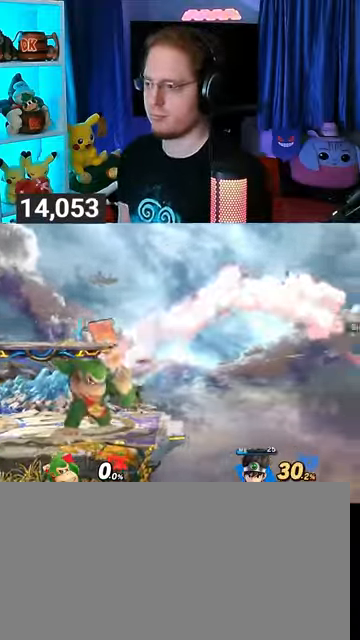
{"buttons": [], "left_stick": "center", "right_stick": "center", "events": [[67, "B", "up"], [233, "left_stick", "left"], [433, "left_stick", "center"]]}
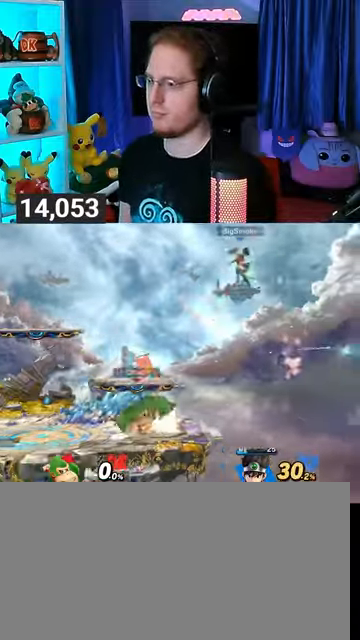
{"buttons": [], "left_stick": "right", "right_stick": "center", "events": [[200, "left_stick", "left"], [333, "left_stick", "center"], [400, "Y", "down"], [433, "left_stick", "right"], [467, "A", "down"], [467, "Y", "up"], [500, "A", "up"]]}
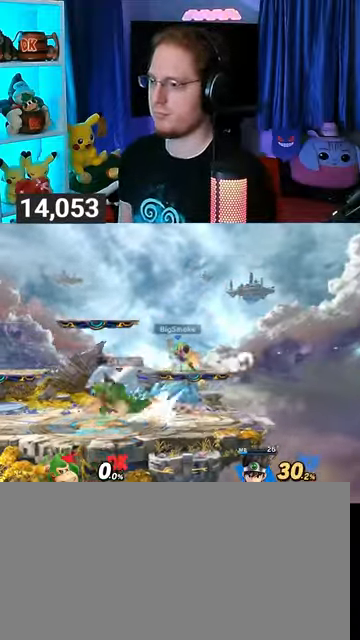
{"buttons": [], "left_stick": "right", "right_stick": "center", "events": []}
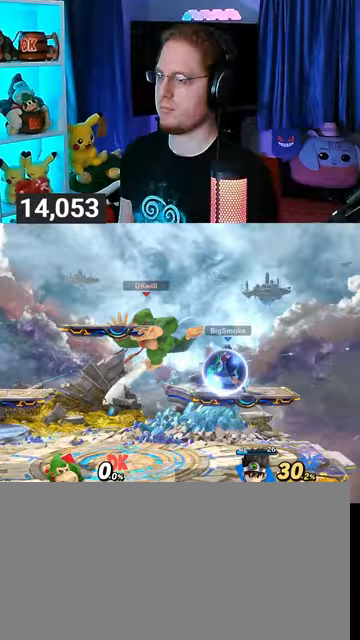
{"buttons": ["Y"], "left_stick": "center", "right_stick": "center", "events": [[33, "left_stick", "center"], [100, "A", "down"], [133, "A", "up"], [233, "Y", "down"]]}
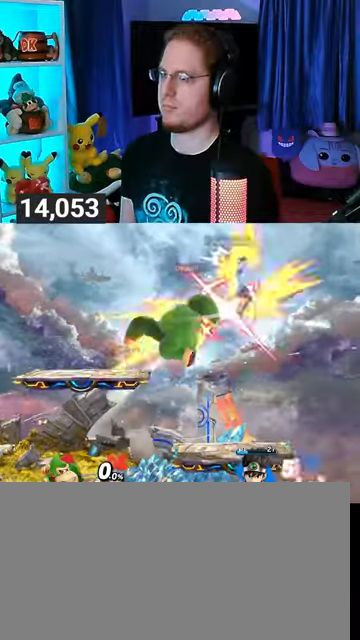
{"buttons": [], "left_stick": "right", "right_stick": "center", "events": [[100, "left_stick", "right"], [300, "Y", "up"]]}
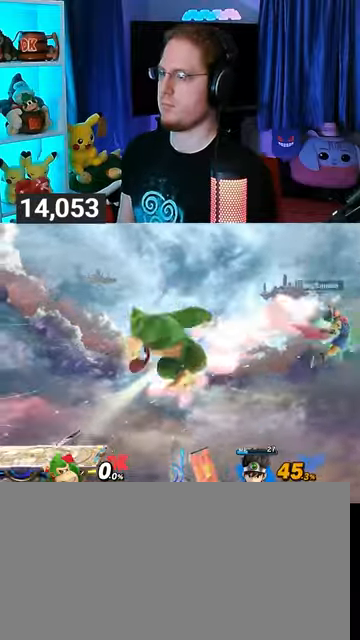
{"buttons": [], "left_stick": "left", "right_stick": "center", "events": [[67, "A", "down"], [100, "A", "up"], [167, "left_stick", "left"], [233, "Y", "down"], [467, "Y", "up"]]}
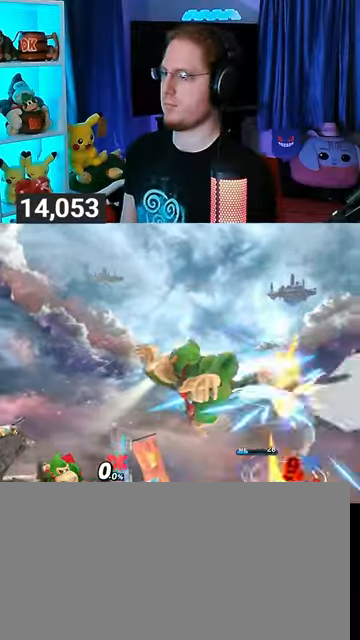
{"buttons": ["Y"], "left_stick": "center", "right_stick": "center", "events": [[267, "left_stick", "center"], [500, "Y", "down"]]}
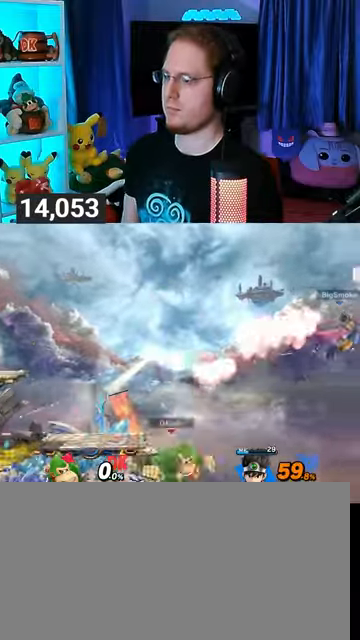
{"buttons": ["A"], "left_stick": "center", "right_stick": "center", "events": [[33, "Y", "up"], [133, "left_stick", "right"], [367, "left_stick", "center"], [500, "A", "down"]]}
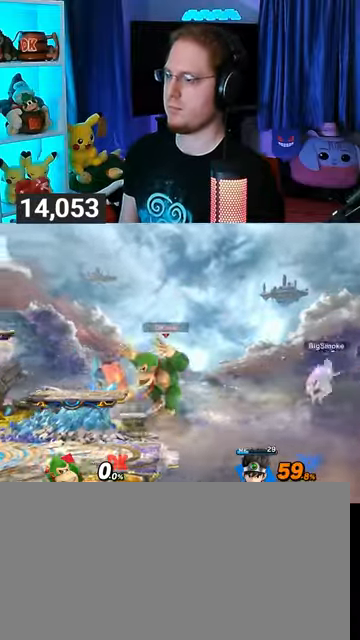
{"buttons": [], "left_stick": "center", "right_stick": "center", "events": [[100, "A", "up"], [100, "left_stick", "left"], [400, "left_stick", "center"]]}
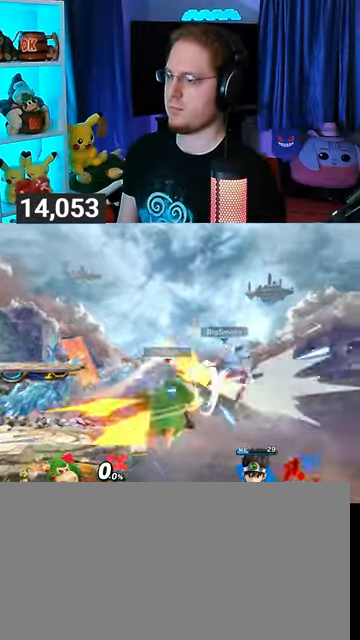
{"buttons": [], "left_stick": "right", "right_stick": "center", "events": [[33, "left_stick", "right"], [400, "Y", "down"], [467, "Y", "up"]]}
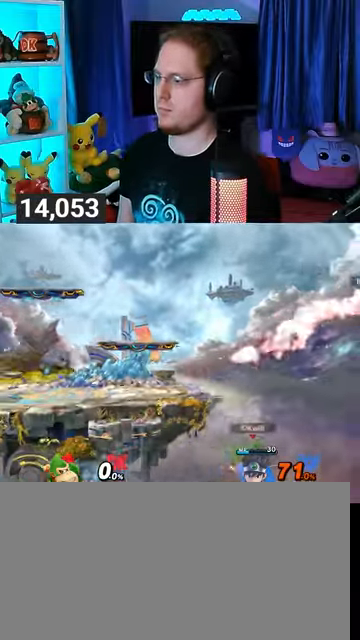
{"buttons": ["Y"], "left_stick": "left", "right_stick": "center", "events": [[333, "A", "down"], [367, "A", "up"], [400, "left_stick", "left"], [500, "Y", "down"]]}
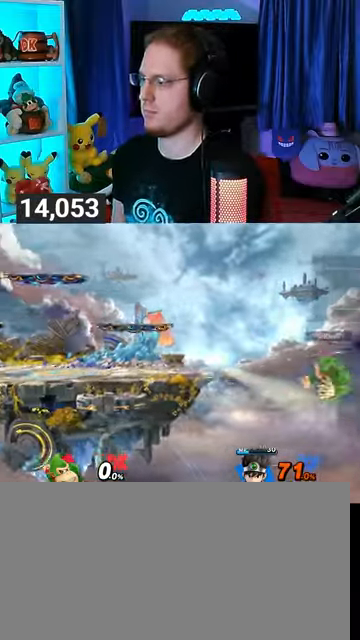
{"buttons": [], "left_stick": "left", "right_stick": "center", "events": [[500, "Y", "up"]]}
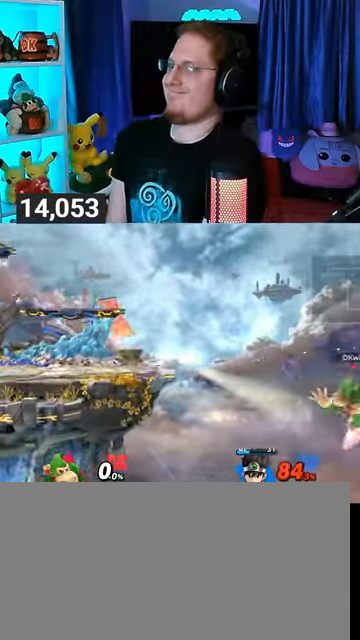
{"buttons": ["Y"], "left_stick": "left", "right_stick": "center", "events": [[100, "left_stick", "up-left"], [133, "B", "down"], [200, "B", "up"], [200, "left_stick", "down-left"], [367, "Y", "down"], [500, "left_stick", "left"]]}
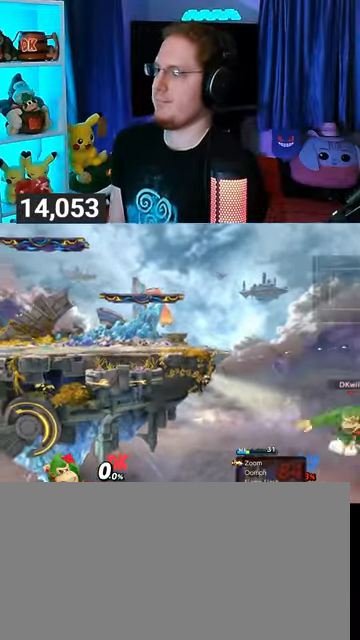
{"buttons": [], "left_stick": "center", "right_stick": "center", "events": [[467, "Y", "up"], [500, "left_stick", "center"]]}
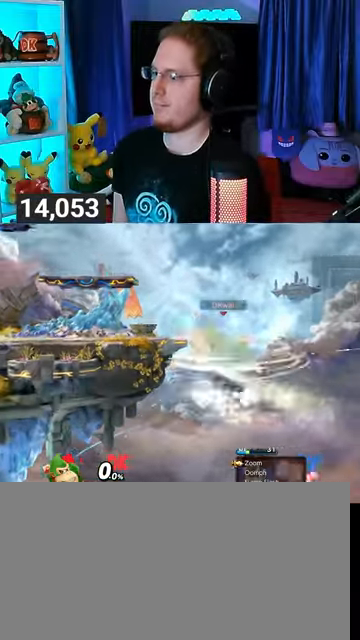
{"buttons": [], "left_stick": "center", "right_stick": "center", "events": []}
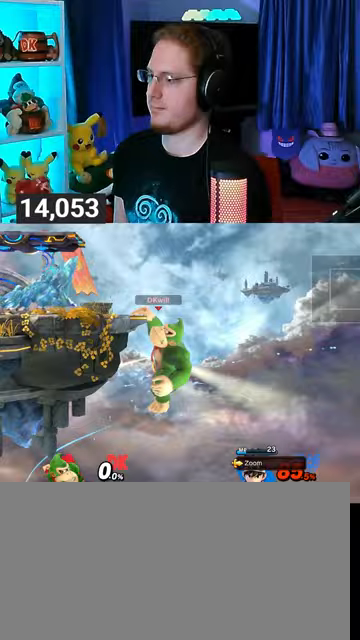
{"buttons": [], "left_stick": "center", "right_stick": "center", "events": [[100, "left_stick", "left"], [467, "left_stick", "center"]]}
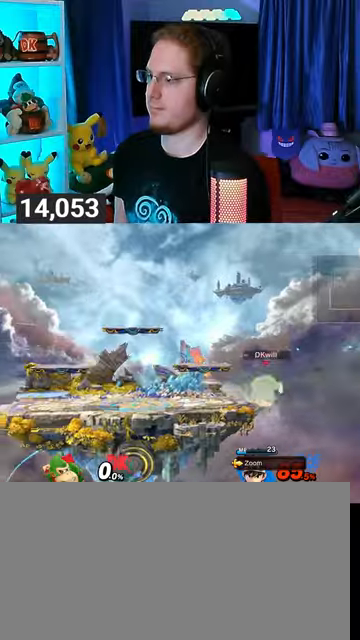
{"buttons": [], "left_stick": "left", "right_stick": "center", "events": [[133, "left_stick", "left"], [400, "Y", "down"], [500, "Y", "up"]]}
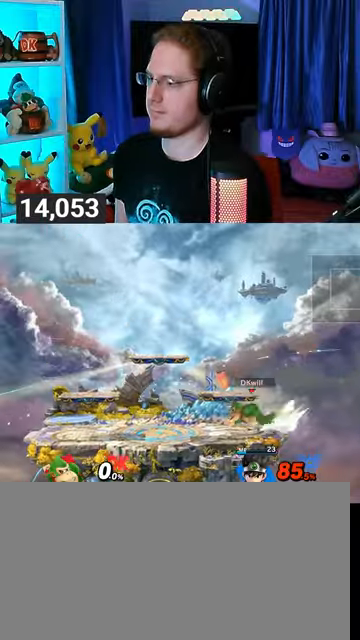
{"buttons": ["Y"], "left_stick": "up-left", "right_stick": "center", "events": [[33, "L1", "down"], [100, "L1", "up"], [200, "left_stick", "right"], [233, "Y", "down"], [267, "Y", "up"], [400, "Y", "down"], [433, "left_stick", "up-left"]]}
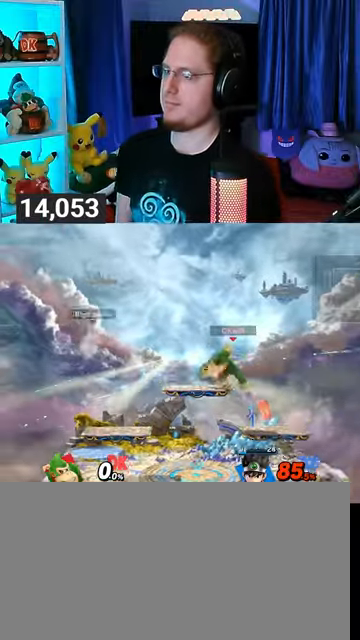
{"buttons": [], "left_stick": "right", "right_stick": "center", "events": [[100, "Y", "up"], [100, "left_stick", "down-left"], [167, "left_stick", "center"], [333, "left_stick", "right"]]}
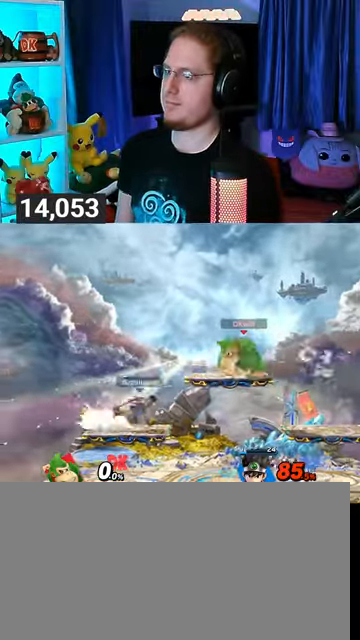
{"buttons": [], "left_stick": "center", "right_stick": "center", "events": [[33, "B", "down"], [67, "left_stick", "left"], [100, "B", "up"], [500, "left_stick", "center"]]}
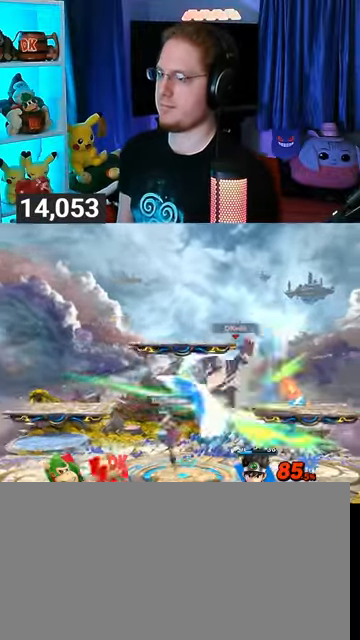
{"buttons": ["R1"], "left_stick": "center", "right_stick": "center", "events": [[433, "R1", "down"]]}